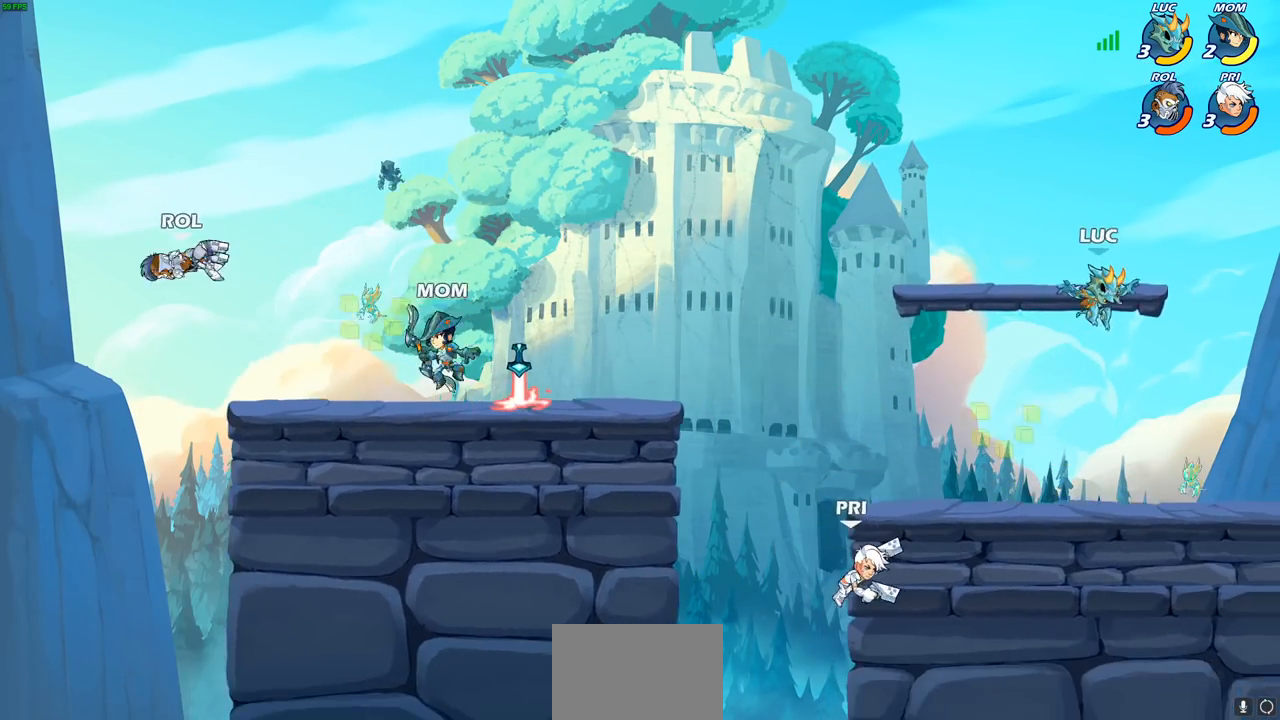
Gameplay with a controller (PlayStation layout); each line is a JSON object with the inputs held at the frame after it. "events" lists button and stick changes between this image and that frame as [ms after this image, input, new state], when the widget could be followed in between.
{"buttons": ["CROSS", "SQUARE", "R2"], "left_stick": "left", "right_stick": "center", "events": [[217, "left_stick", "left"], [383, "R2", "down"], [433, "CROSS", "down"], [500, "SQUARE", "down"]]}
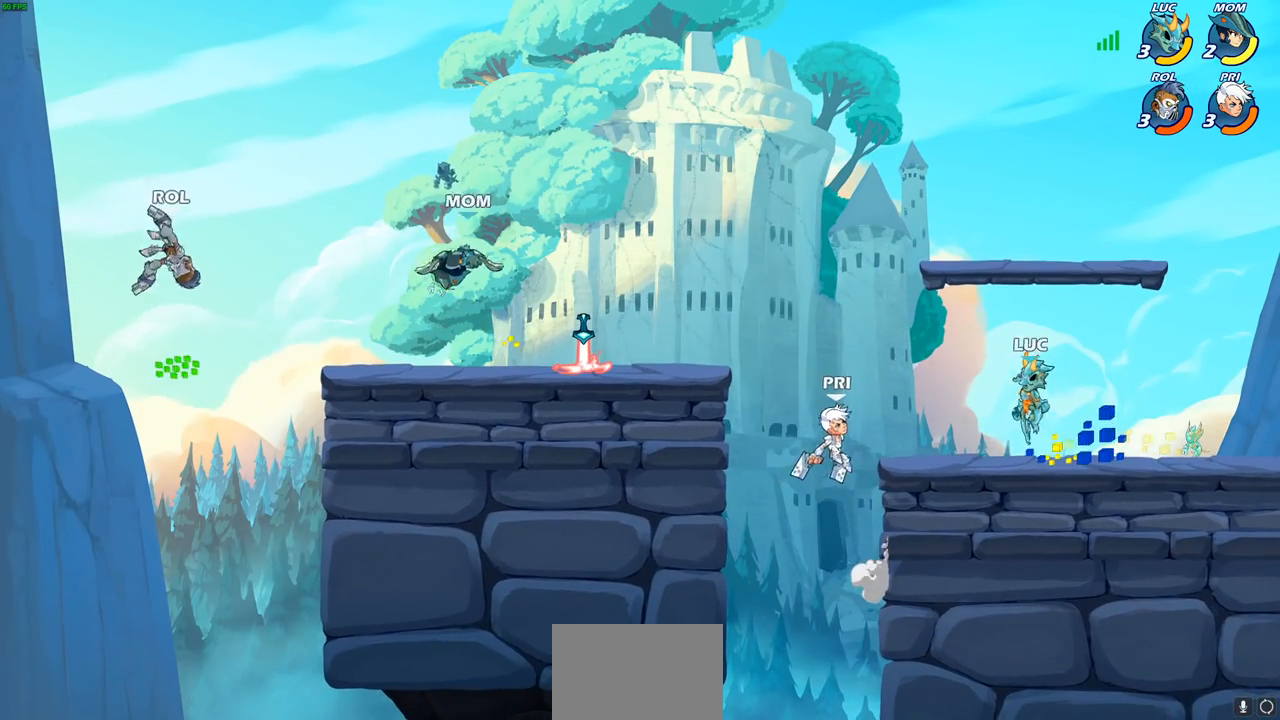
{"buttons": [], "left_stick": "right", "right_stick": "center", "events": [[33, "CROSS", "up"], [50, "R2", "up"], [50, "right_stick", "down-left"], [117, "right_stick", "center"], [133, "SQUARE", "up"], [467, "left_stick", "right"]]}
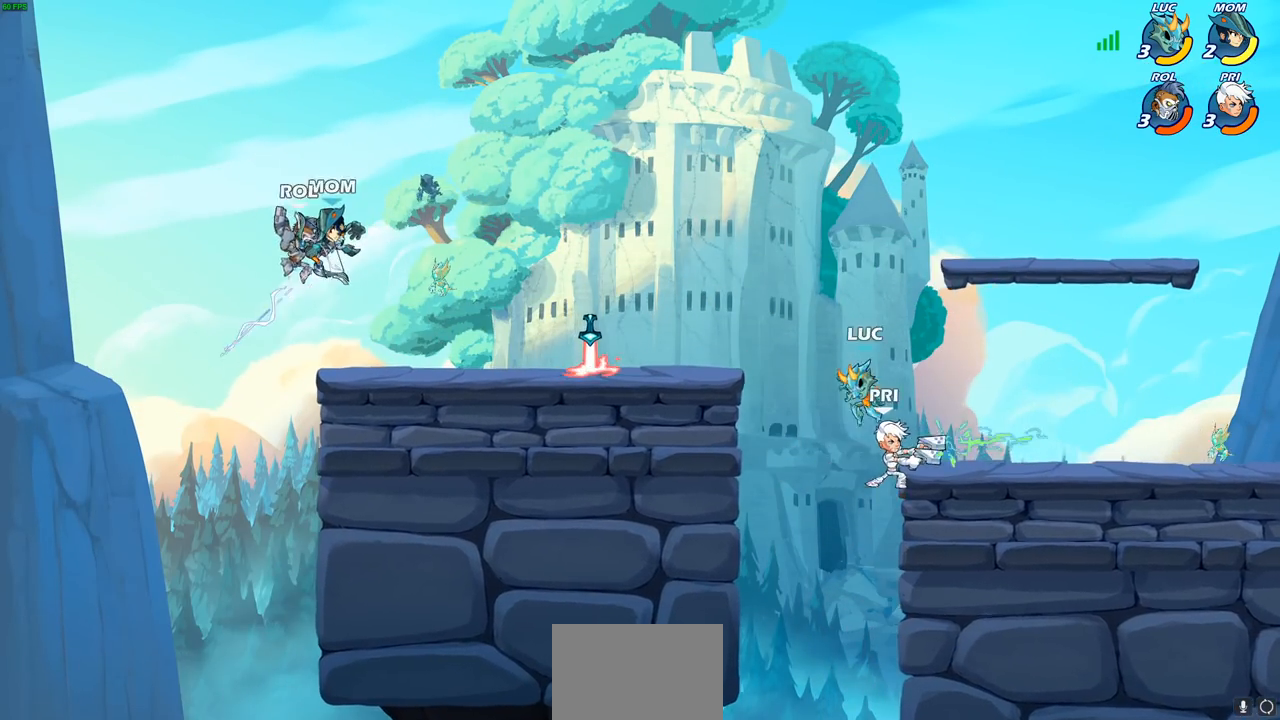
{"buttons": [], "left_stick": "center", "right_stick": "center", "events": [[200, "left_stick", "center"], [317, "CIRCLE", "down"], [317, "left_stick", "right"], [417, "CIRCLE", "up"], [433, "left_stick", "center"]]}
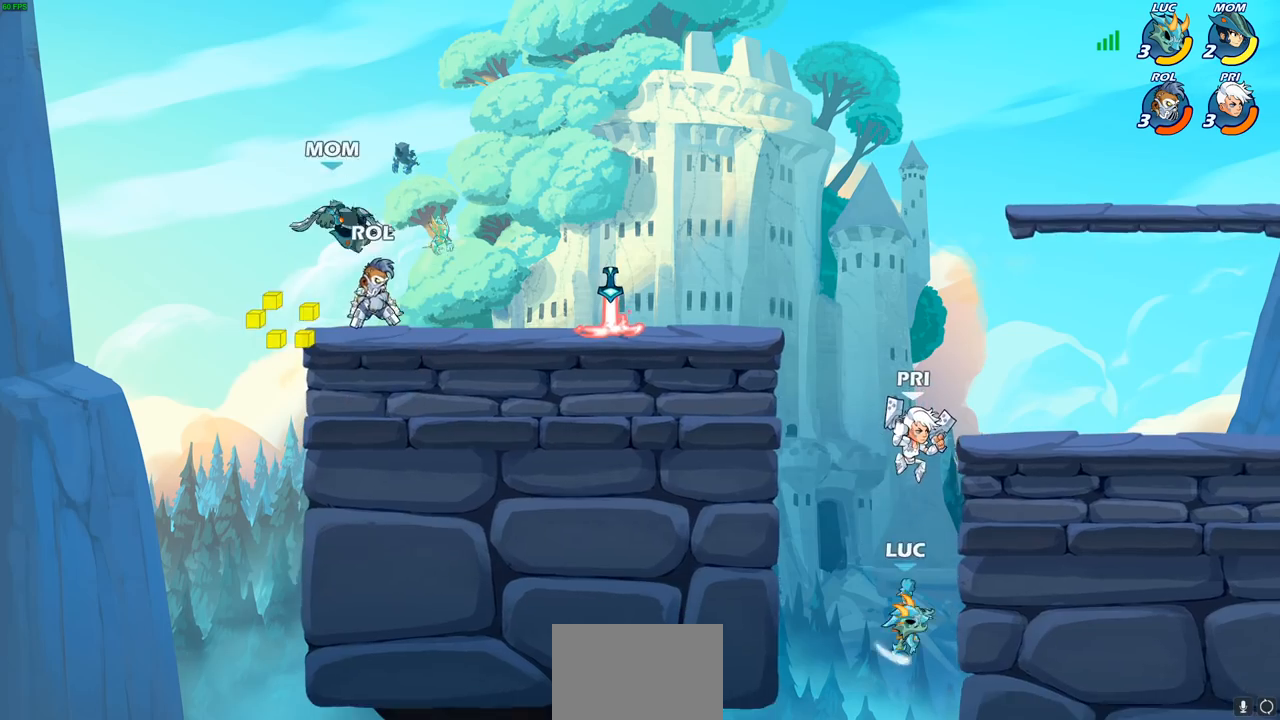
{"buttons": [], "left_stick": "right", "right_stick": "center", "events": [[117, "left_stick", "right"], [167, "left_stick", "up-right"], [267, "left_stick", "right"]]}
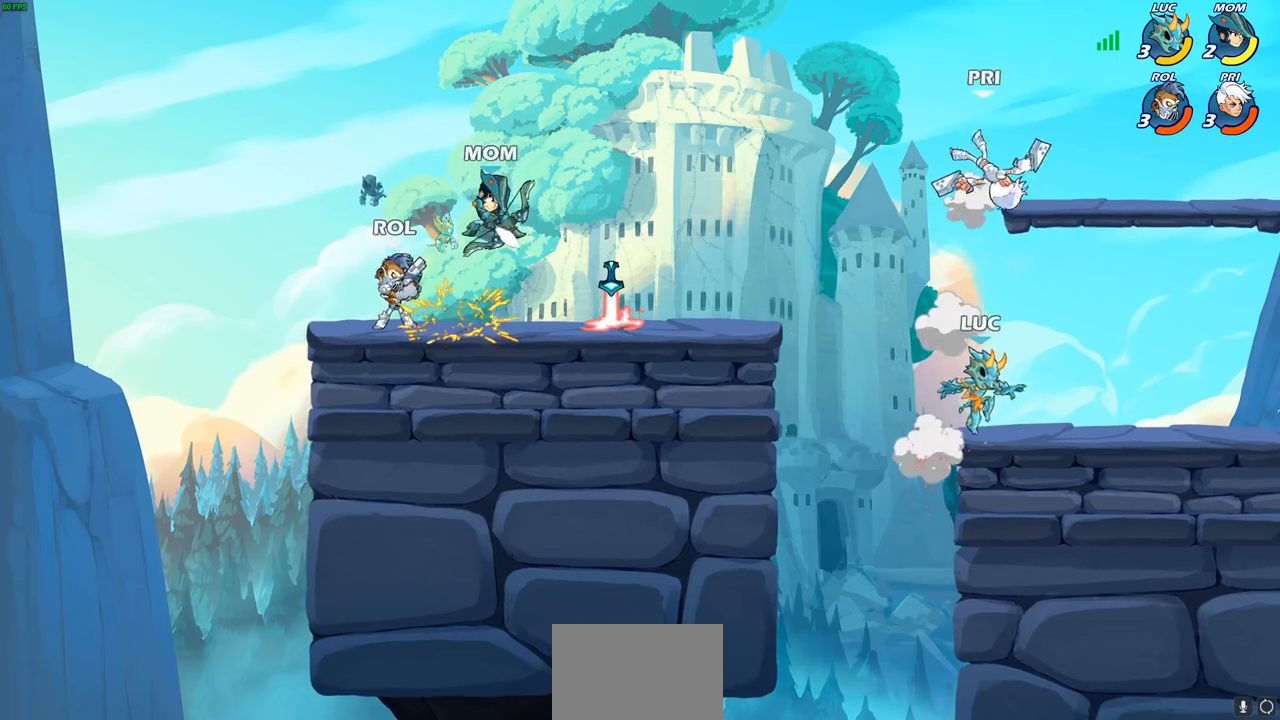
{"buttons": [], "left_stick": "right", "right_stick": "center", "events": [[50, "left_stick", "down"], [167, "left_stick", "left"], [217, "CROSS", "down"], [267, "CIRCLE", "down"], [267, "left_stick", "up"], [283, "CROSS", "up"], [367, "CIRCLE", "up"], [400, "left_stick", "right"]]}
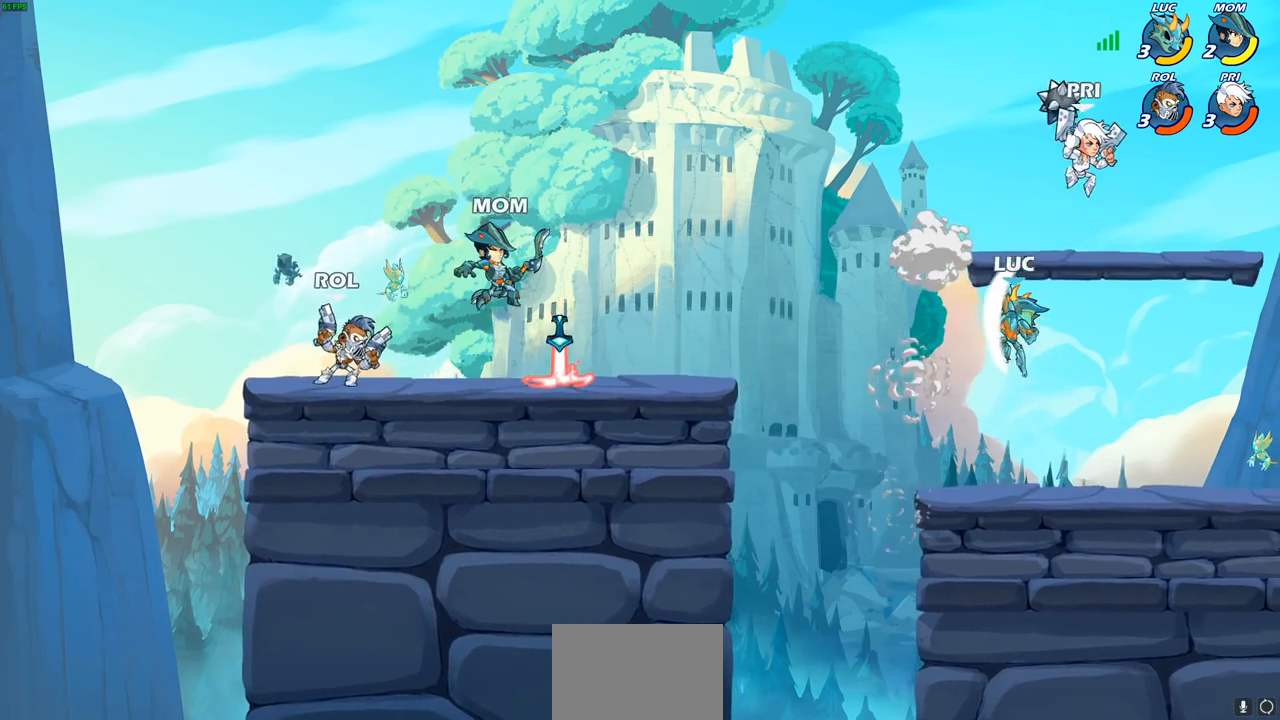
{"buttons": [], "left_stick": "down", "right_stick": "center", "events": [[233, "left_stick", "center"], [417, "left_stick", "down"]]}
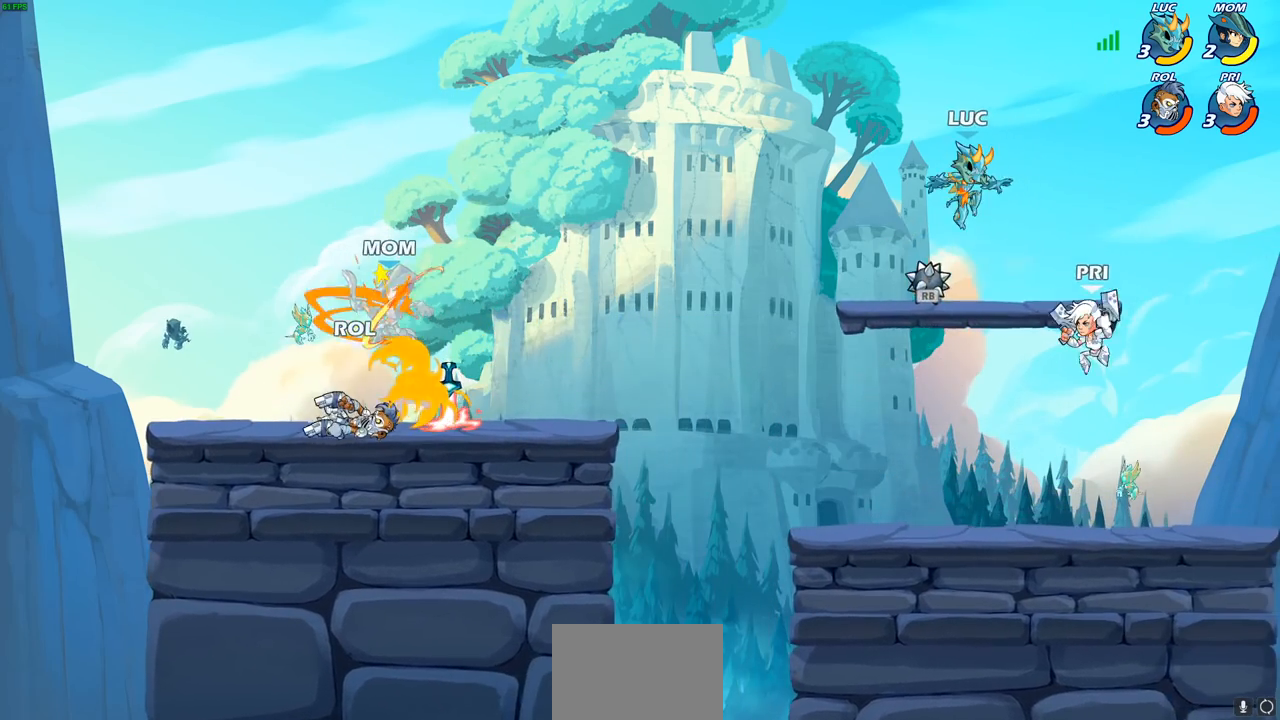
{"buttons": [], "left_stick": "up-right", "right_stick": "center", "events": [[150, "left_stick", "left"], [250, "R1", "down"], [350, "R1", "up"], [450, "left_stick", "up-right"]]}
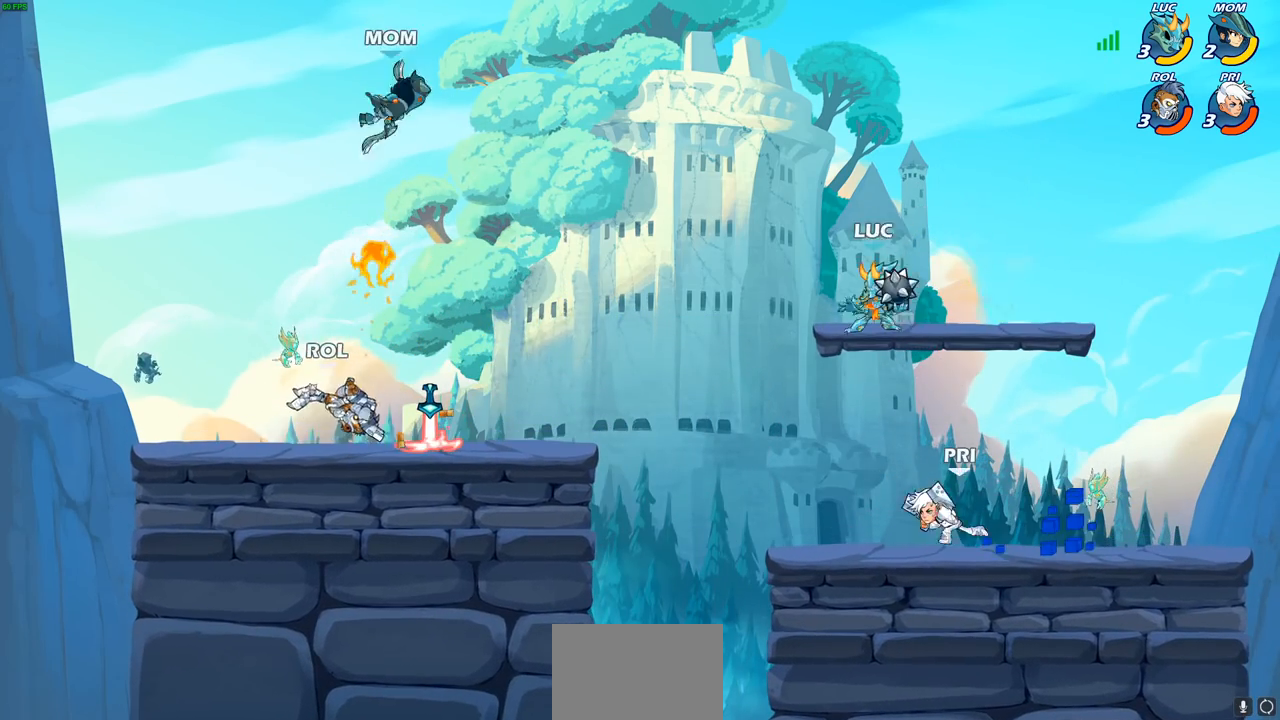
{"buttons": [], "left_stick": "center", "right_stick": "center", "events": [[17, "left_stick", "down-right"], [67, "CIRCLE", "down"], [100, "CIRCLE", "up"], [150, "left_stick", "center"]]}
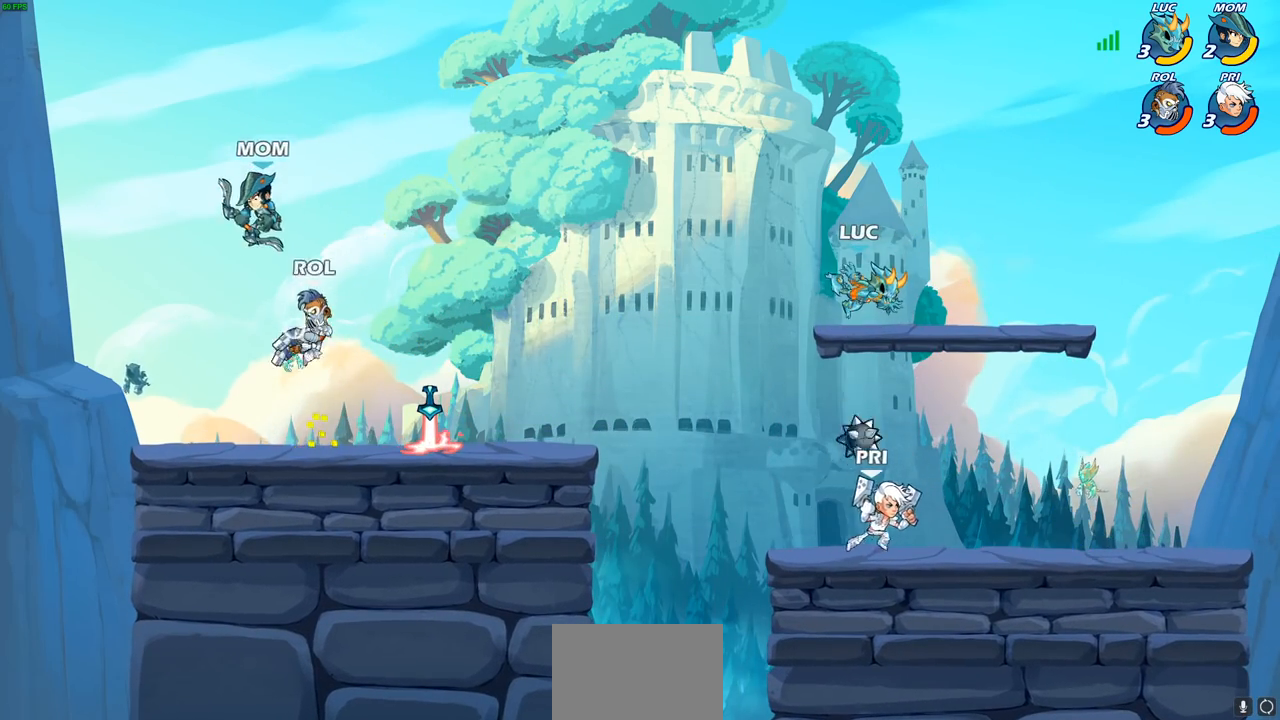
{"buttons": [], "left_stick": "center", "right_stick": "center", "events": [[50, "left_stick", "right"], [133, "left_stick", "down"], [367, "left_stick", "right"], [417, "CIRCLE", "down"], [467, "left_stick", "center"], [500, "CIRCLE", "up"]]}
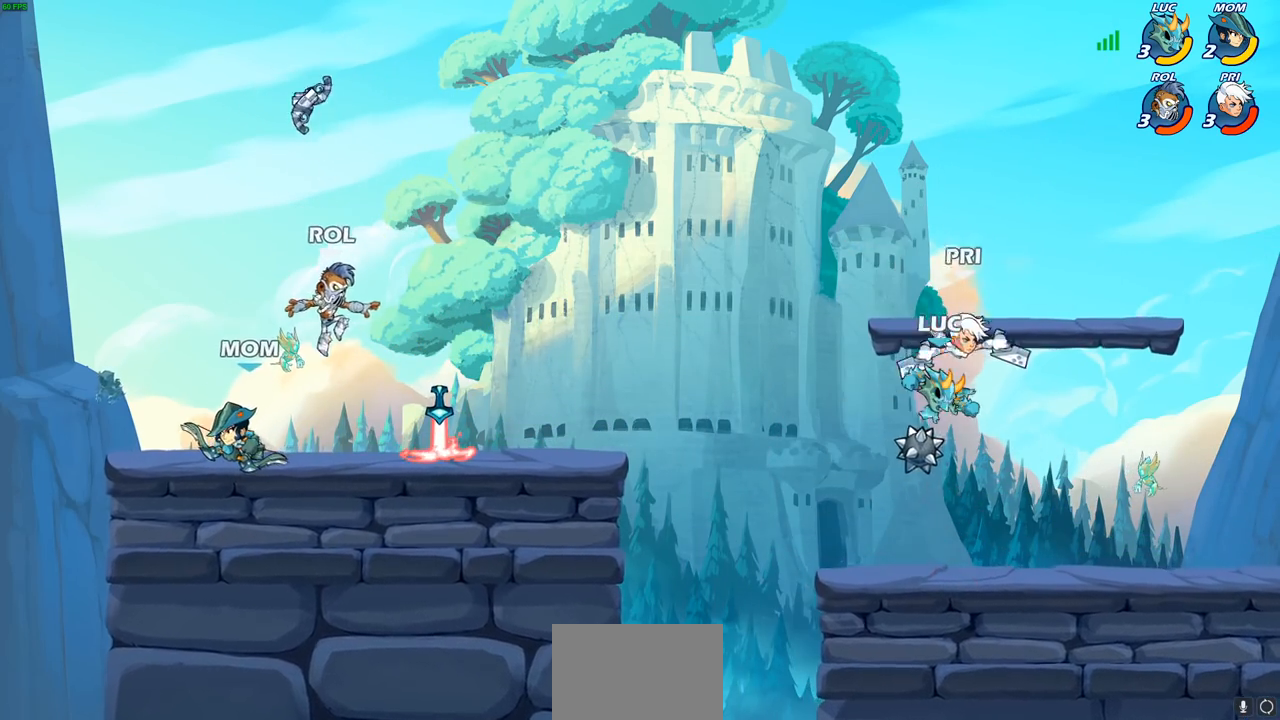
{"buttons": [], "left_stick": "up-left", "right_stick": "center", "events": [[217, "left_stick", "up-right"], [433, "left_stick", "up-left"]]}
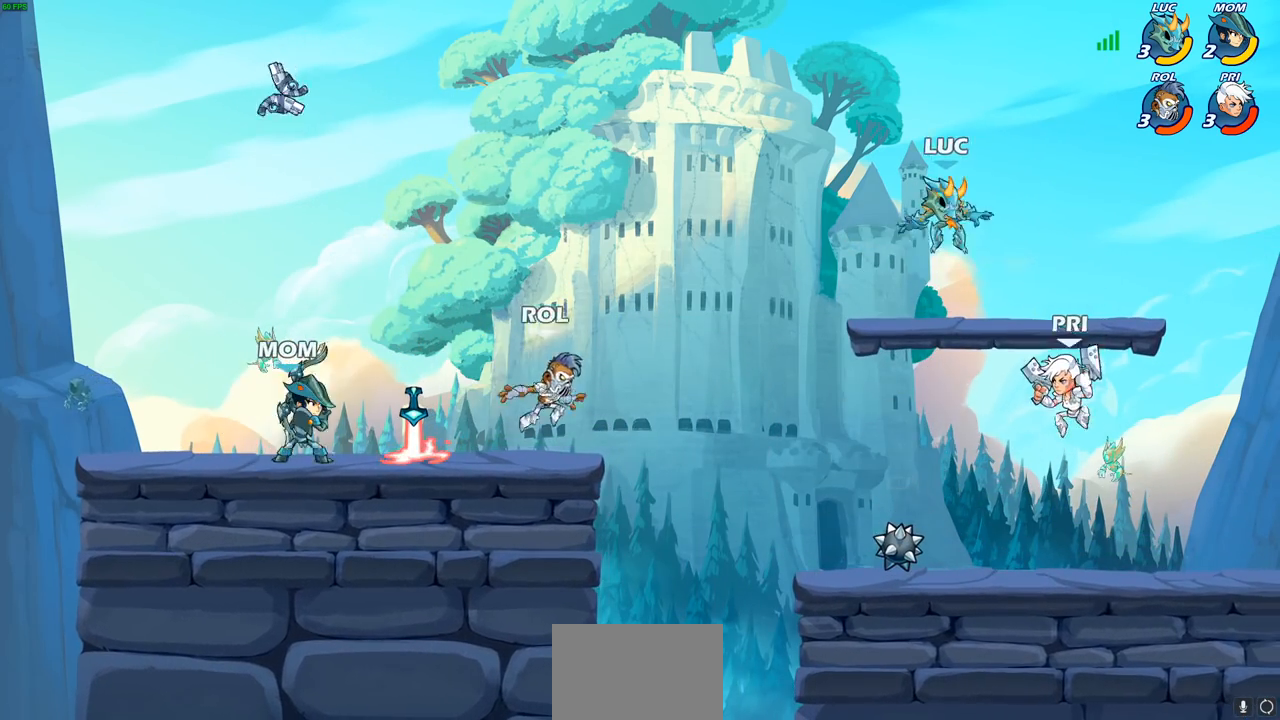
{"buttons": [], "left_stick": "right", "right_stick": "center", "events": [[50, "left_stick", "down-left"], [267, "left_stick", "right"]]}
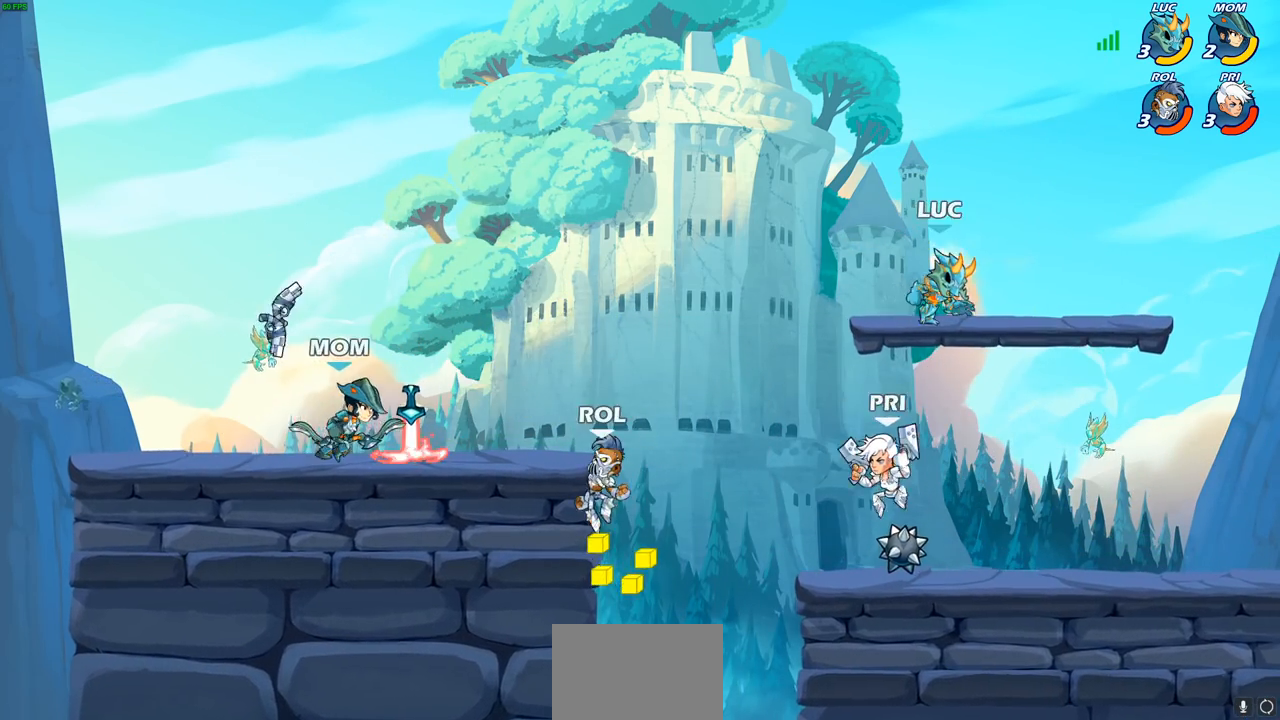
{"buttons": [], "left_stick": "down-left", "right_stick": "center", "events": [[83, "left_stick", "down"], [150, "left_stick", "down-left"]]}
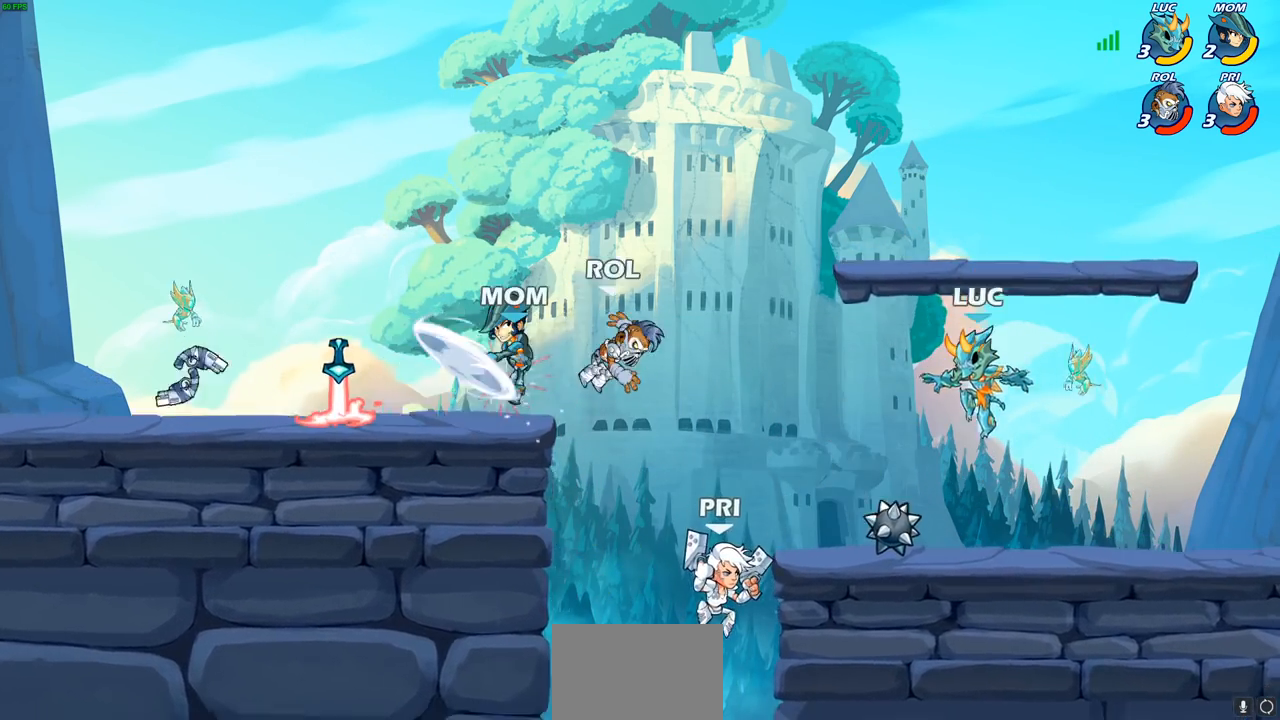
{"buttons": ["CIRCLE"], "left_stick": "down-left", "right_stick": "center", "events": [[117, "CROSS", "down"], [117, "left_stick", "right"], [167, "R1", "down"], [250, "CROSS", "up"], [283, "R1", "up"], [400, "left_stick", "down-left"], [483, "CIRCLE", "down"]]}
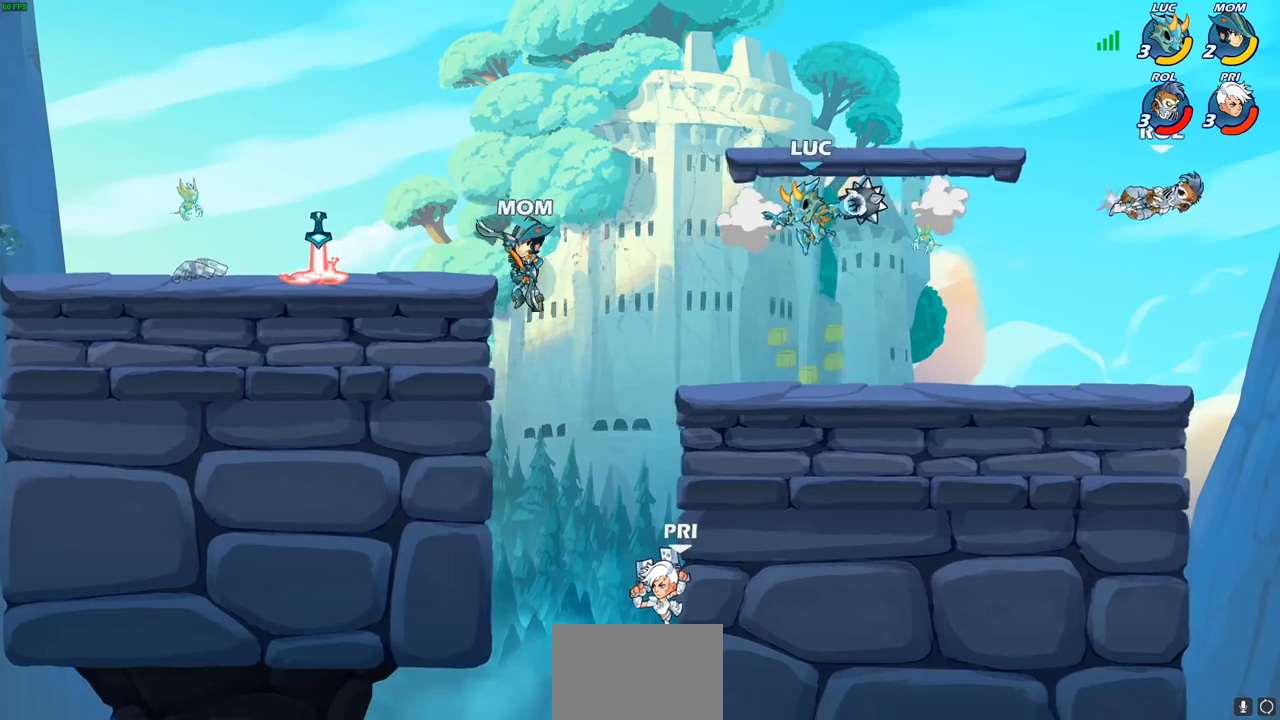
{"buttons": [], "left_stick": "center", "right_stick": "center", "events": [[33, "CIRCLE", "up"], [100, "left_stick", "center"]]}
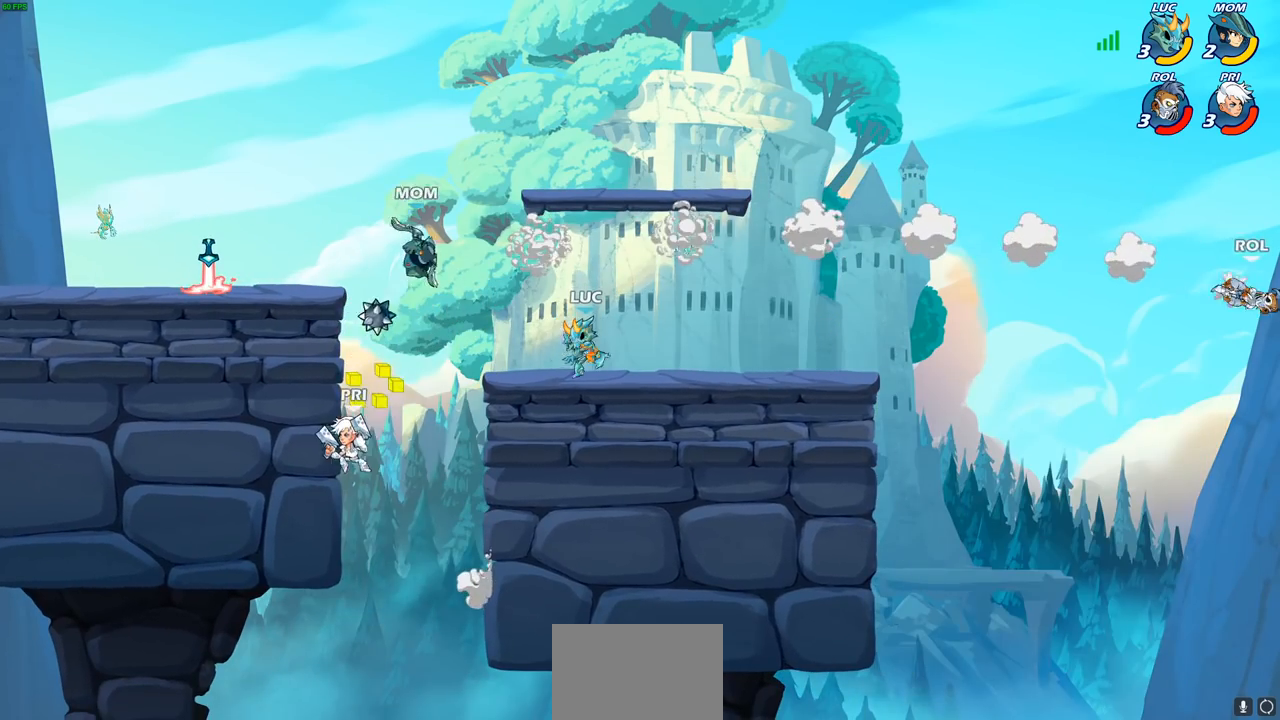
{"buttons": [], "left_stick": "center", "right_stick": "center", "events": [[183, "left_stick", "left"], [267, "R2", "down"], [283, "left_stick", "down-left"], [300, "CIRCLE", "down"], [350, "R2", "up"], [383, "CIRCLE", "up"], [433, "left_stick", "center"]]}
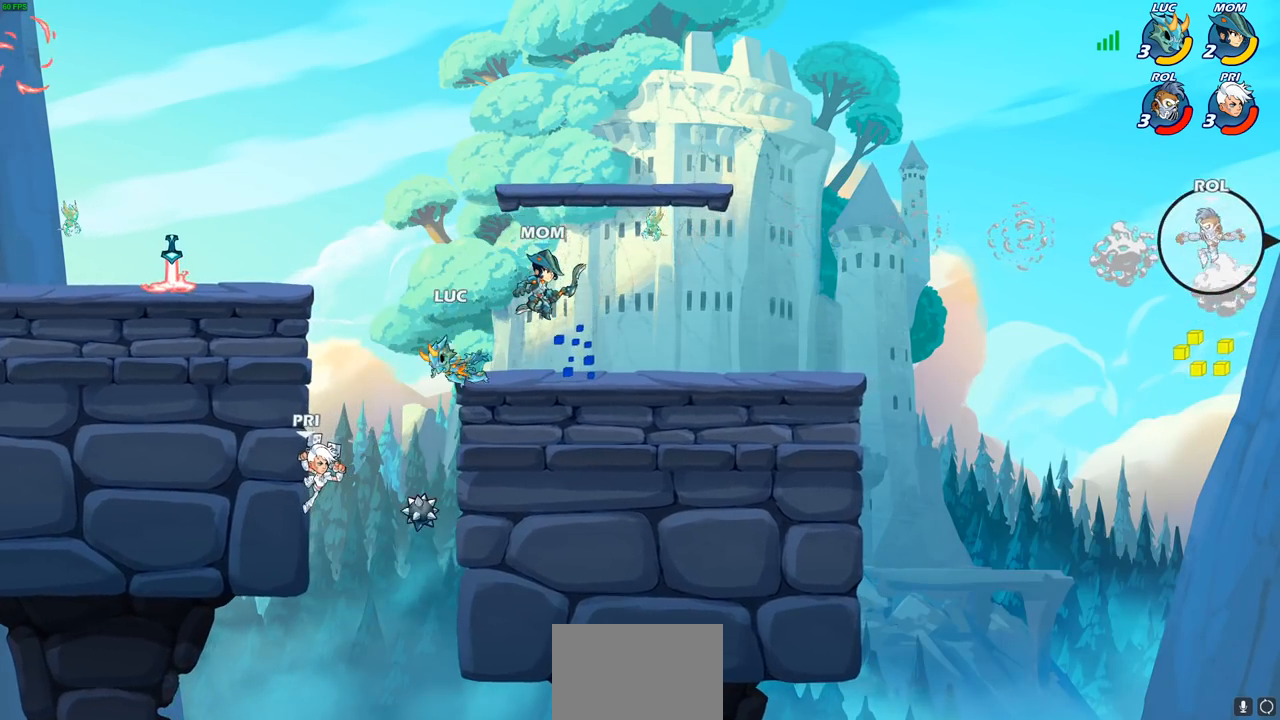
{"buttons": [], "left_stick": "center", "right_stick": "center", "events": [[183, "left_stick", "left"], [267, "left_stick", "down-left"], [383, "left_stick", "center"]]}
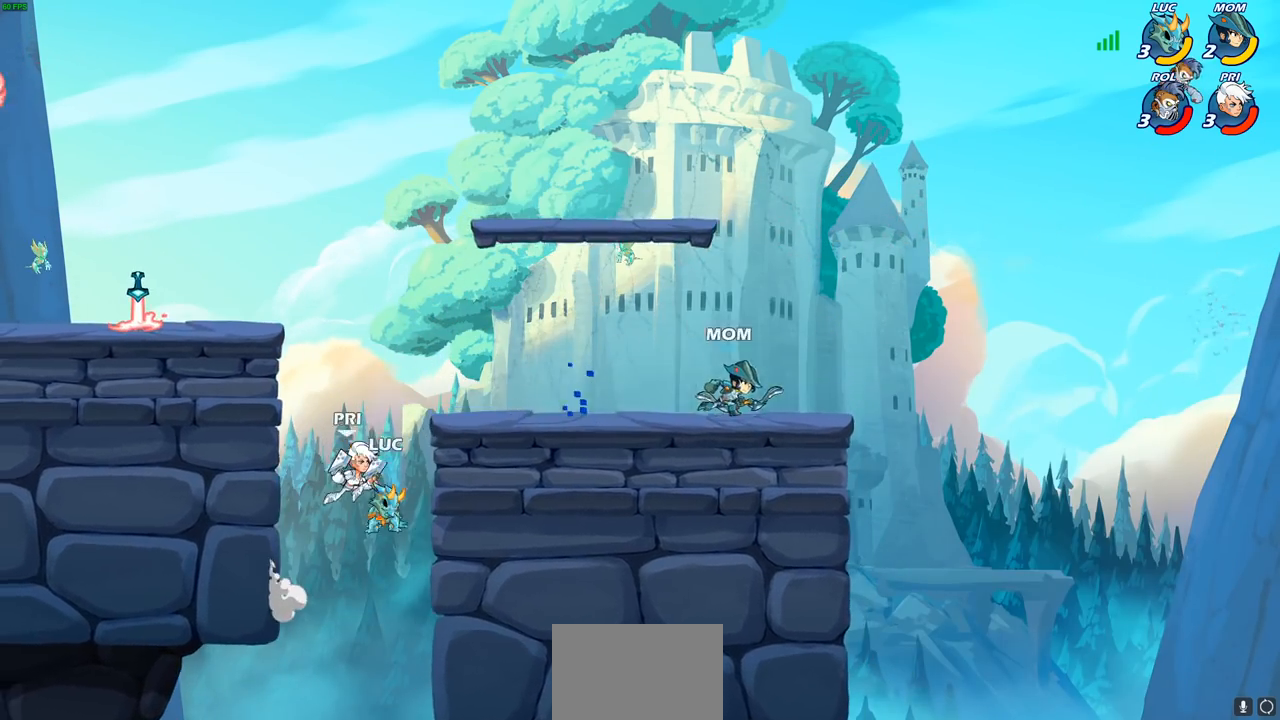
{"buttons": ["CROSS"], "left_stick": "right", "right_stick": "center", "events": [[200, "left_stick", "right"], [350, "CROSS", "down"], [417, "CROSS", "up"], [450, "CROSS", "down"]]}
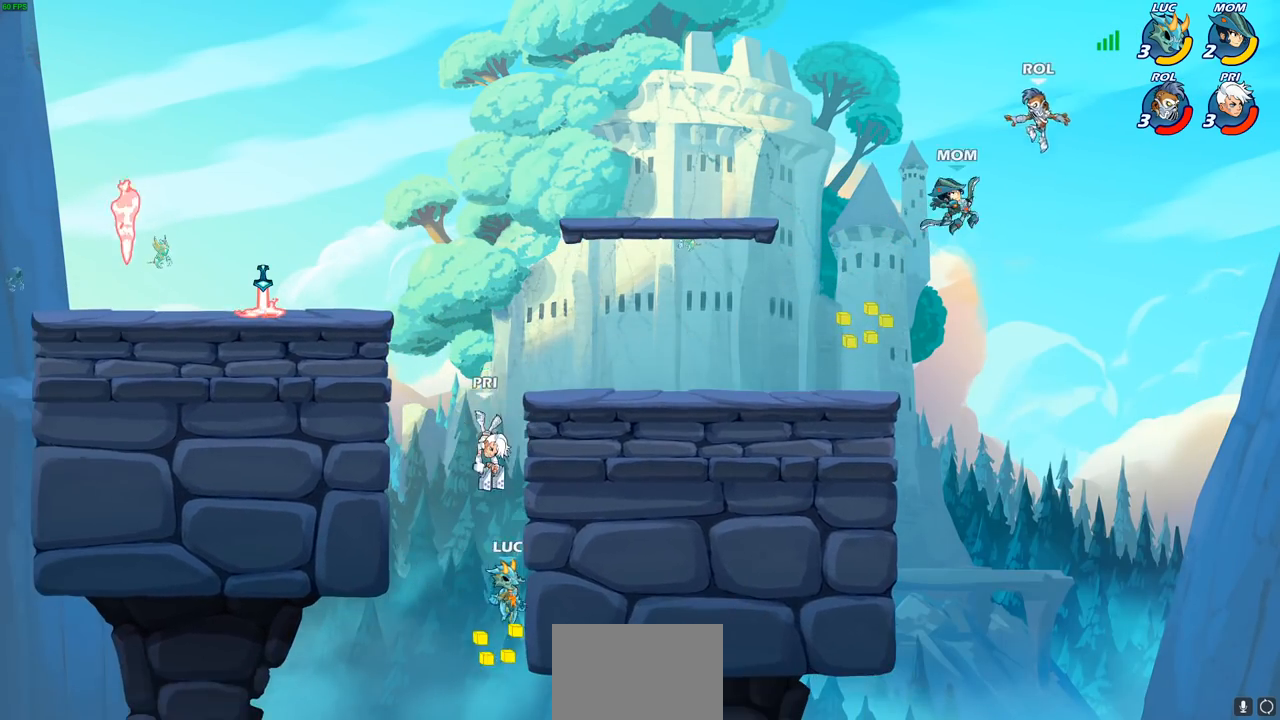
{"buttons": [], "left_stick": "center", "right_stick": "center", "events": [[50, "CROSS", "up"], [417, "left_stick", "center"]]}
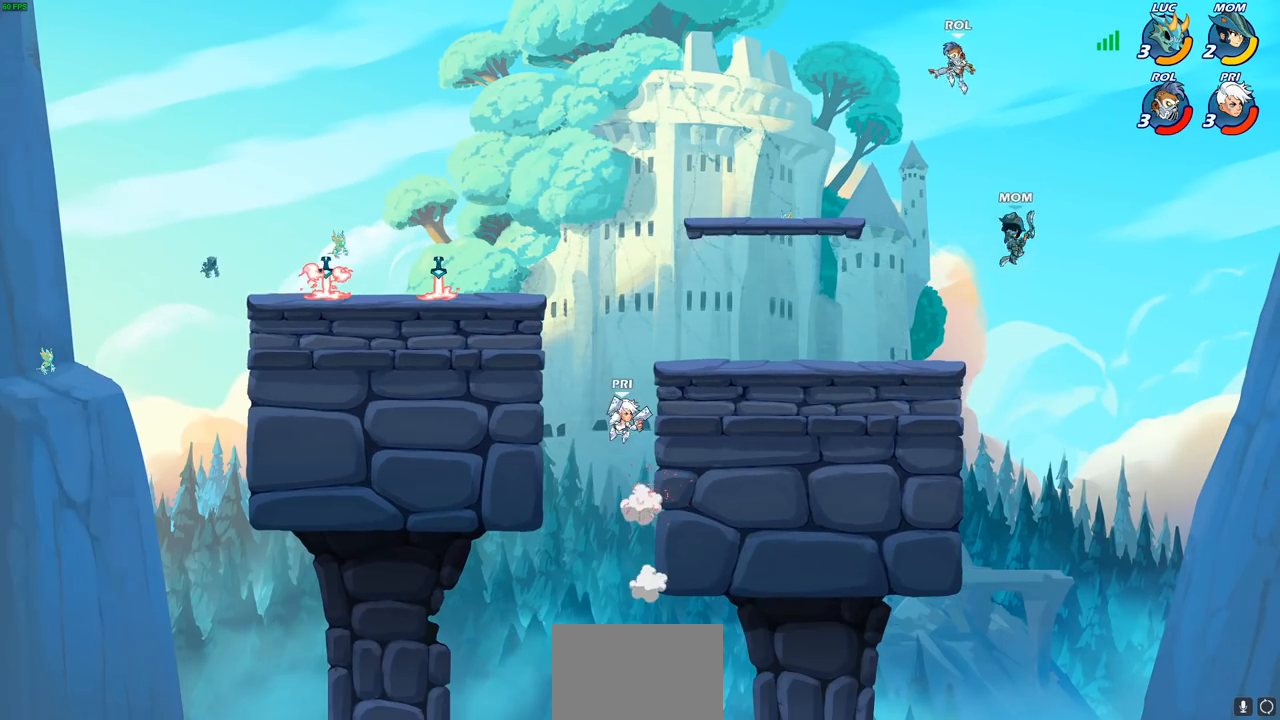
{"buttons": ["CROSS"], "left_stick": "left", "right_stick": "center", "events": [[17, "CROSS", "down"], [100, "left_stick", "left"], [117, "CROSS", "up"], [217, "CROSS", "down"], [333, "CROSS", "up"], [433, "CROSS", "down"]]}
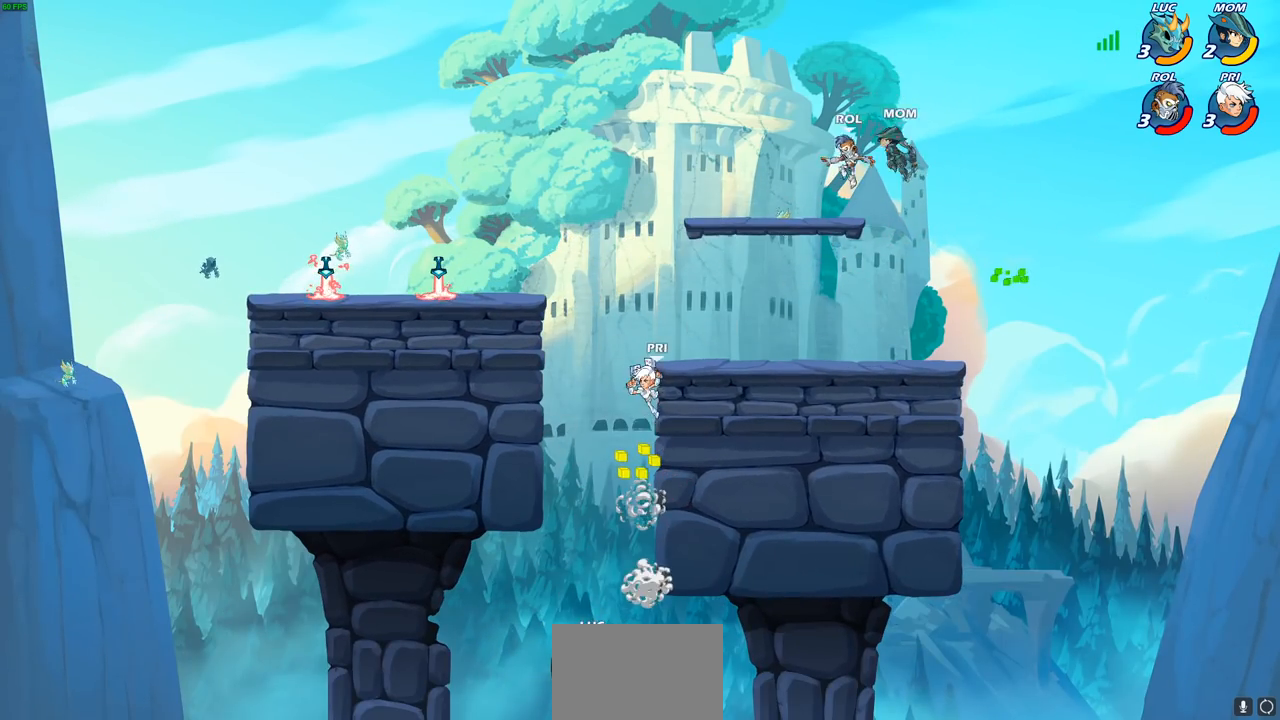
{"buttons": [], "left_stick": "center", "right_stick": "center", "events": [[17, "CROSS", "up"], [50, "left_stick", "up-right"], [83, "CROSS", "down"], [200, "CIRCLE", "down"], [217, "CROSS", "up"], [300, "CIRCLE", "up"], [350, "left_stick", "center"]]}
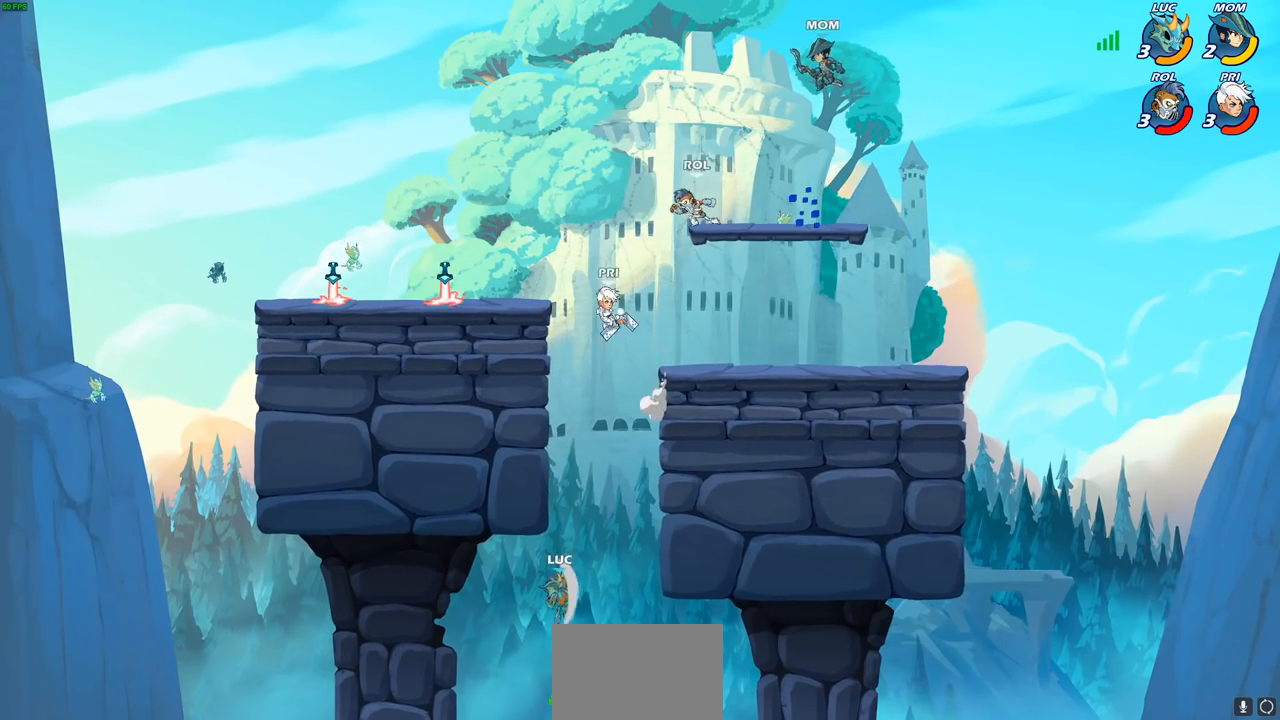
{"buttons": [], "left_stick": "right", "right_stick": "center", "events": [[100, "left_stick", "left"], [433, "left_stick", "right"]]}
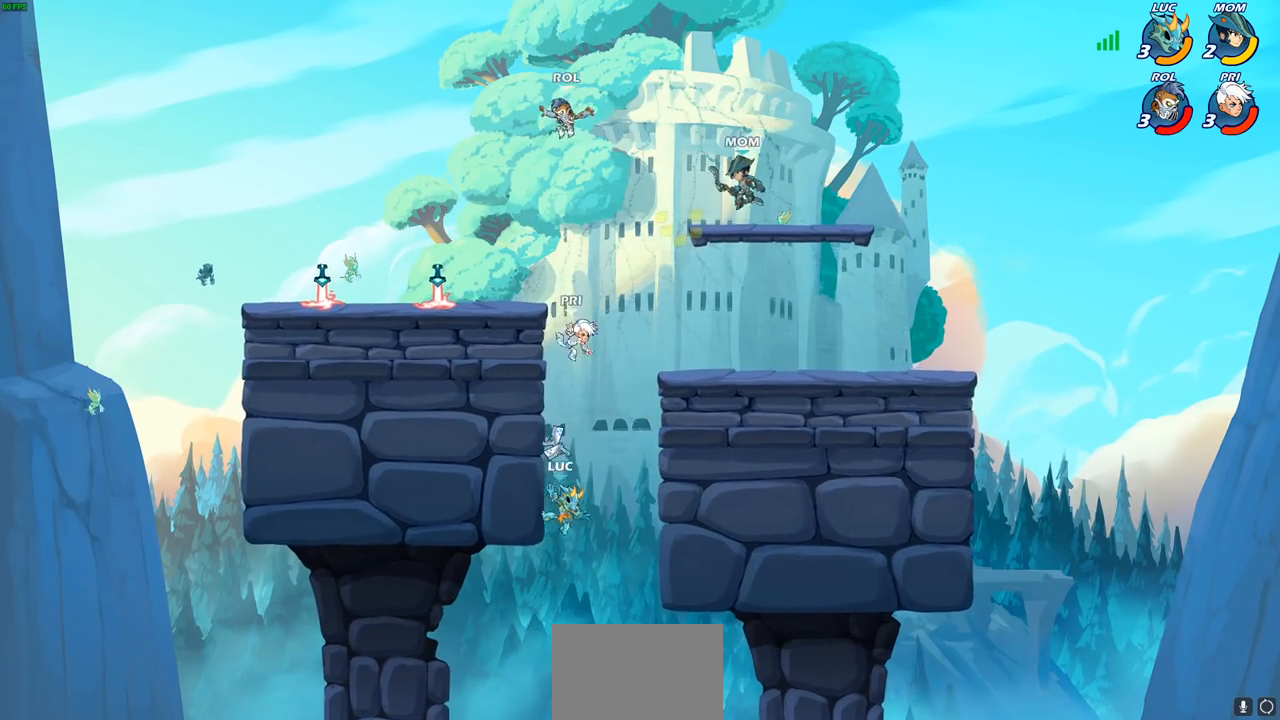
{"buttons": [], "left_stick": "up-right", "right_stick": "center", "events": [[17, "R2", "down"], [383, "left_stick", "up-right"], [400, "R2", "up"]]}
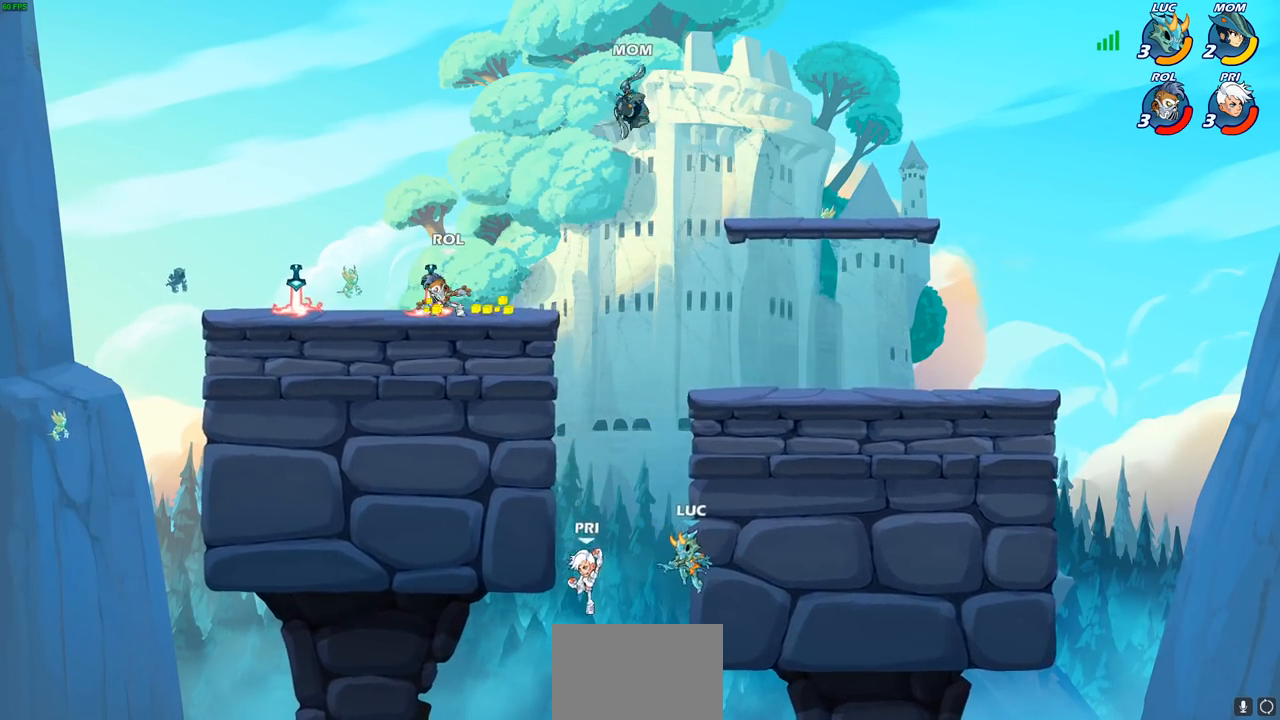
{"buttons": [], "left_stick": "down", "right_stick": "center", "events": [[133, "left_stick", "left"], [183, "left_stick", "down-left"], [267, "SQUARE", "down"], [383, "SQUARE", "up"], [467, "left_stick", "down"]]}
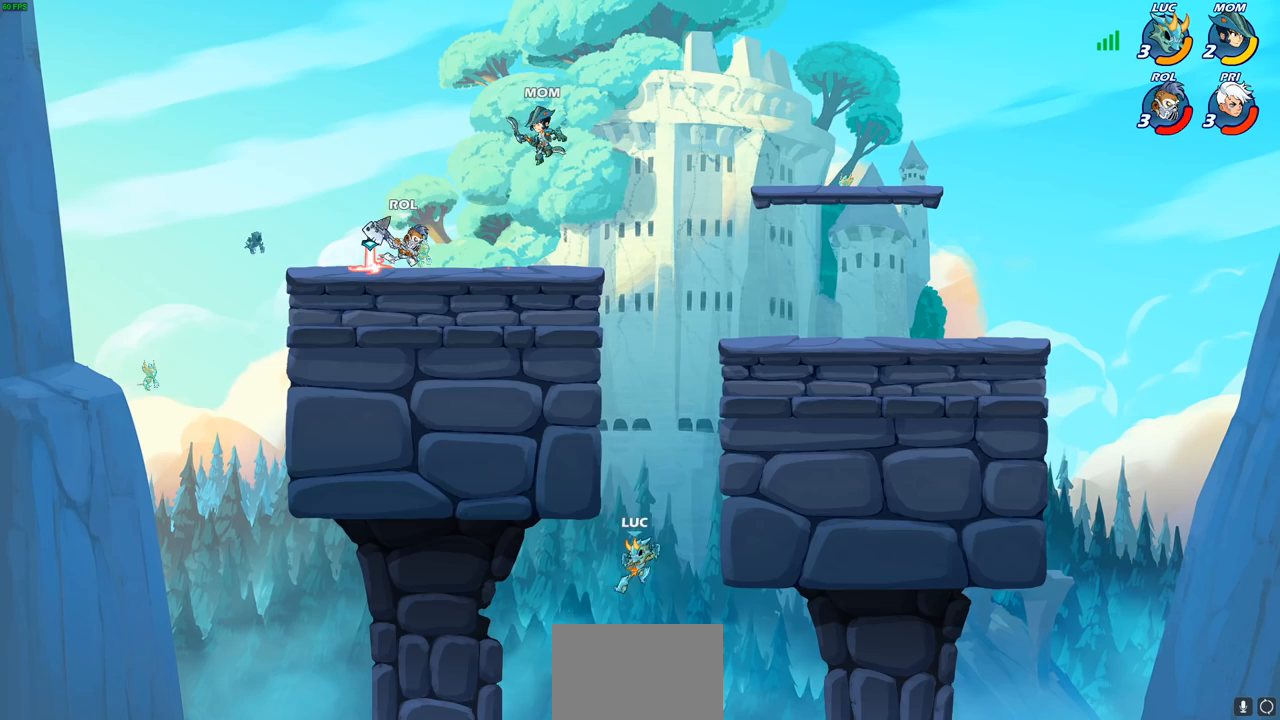
{"buttons": ["CROSS"], "left_stick": "right", "right_stick": "center", "events": [[17, "left_stick", "down-right"], [67, "left_stick", "center"], [200, "left_stick", "right"], [433, "CROSS", "down"]]}
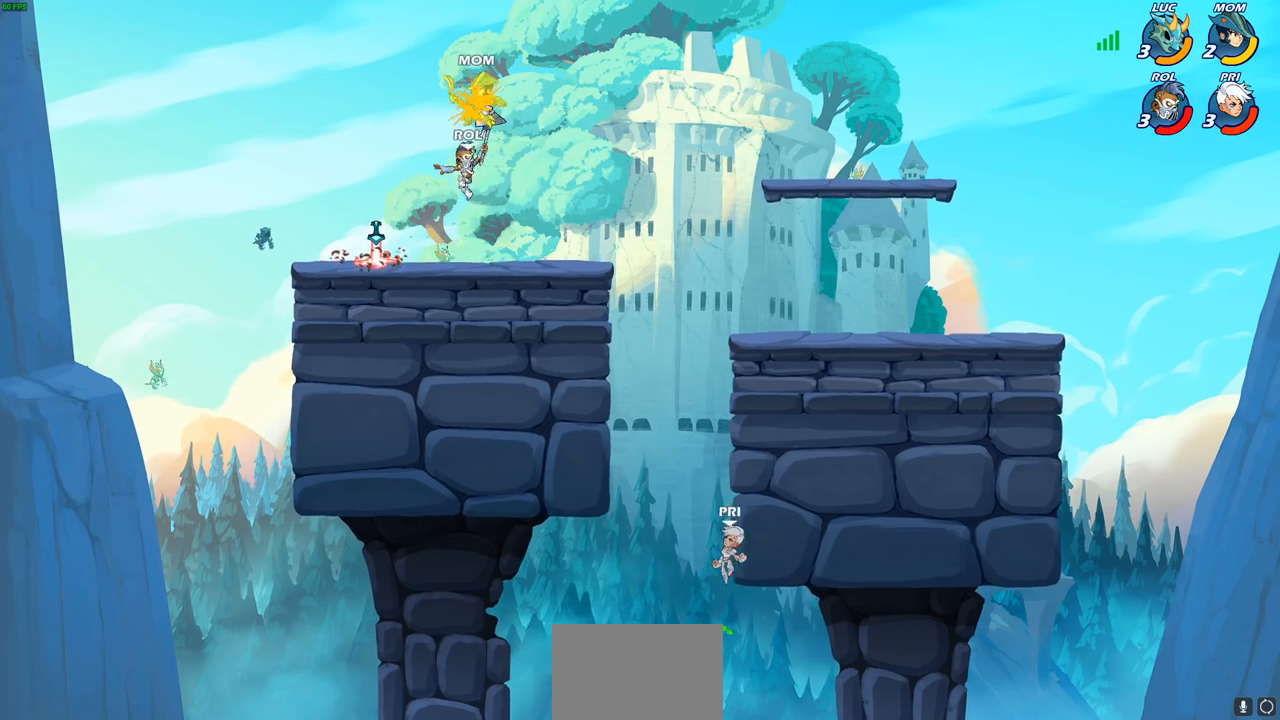
{"buttons": [], "left_stick": "up-right", "right_stick": "center", "events": [[67, "CROSS", "up"], [200, "CROSS", "down"], [200, "left_stick", "up-left"], [300, "CIRCLE", "down"], [317, "CROSS", "up"], [367, "left_stick", "up-right"], [417, "CIRCLE", "up"]]}
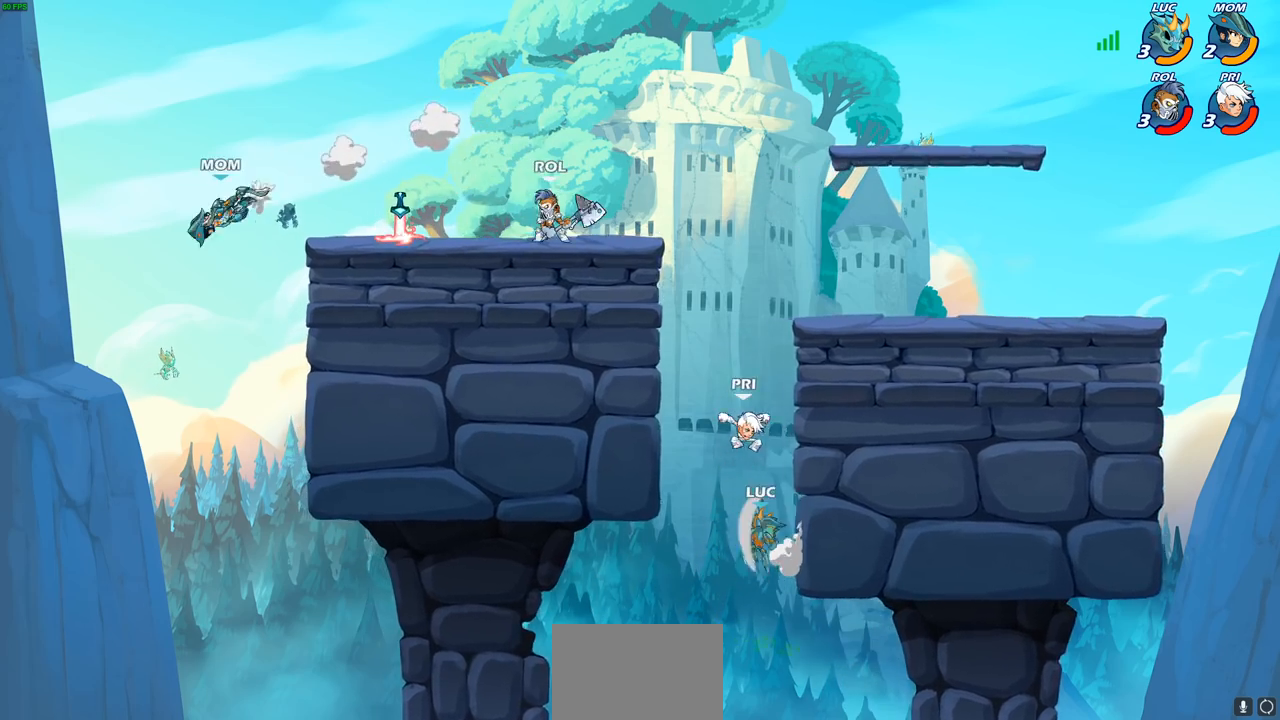
{"buttons": [], "left_stick": "left", "right_stick": "center", "events": [[500, "left_stick", "left"]]}
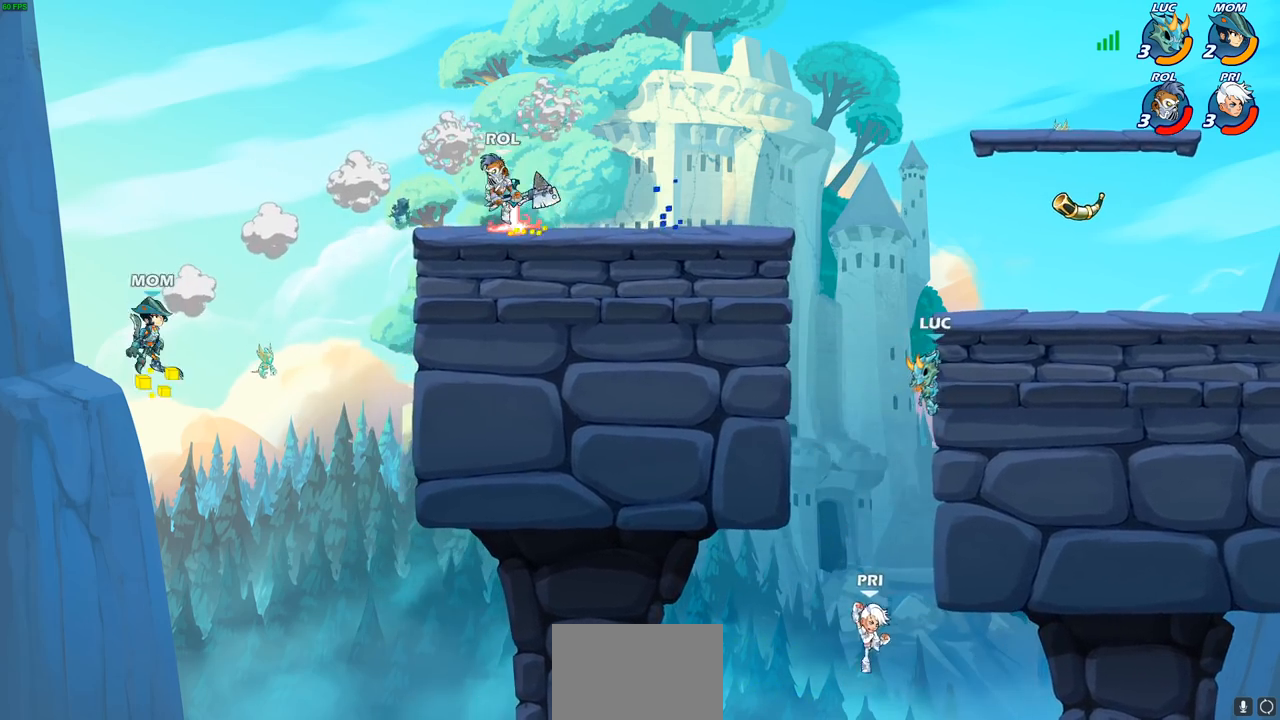
{"buttons": ["CROSS"], "left_stick": "left", "right_stick": "center", "events": [[350, "CROSS", "down"]]}
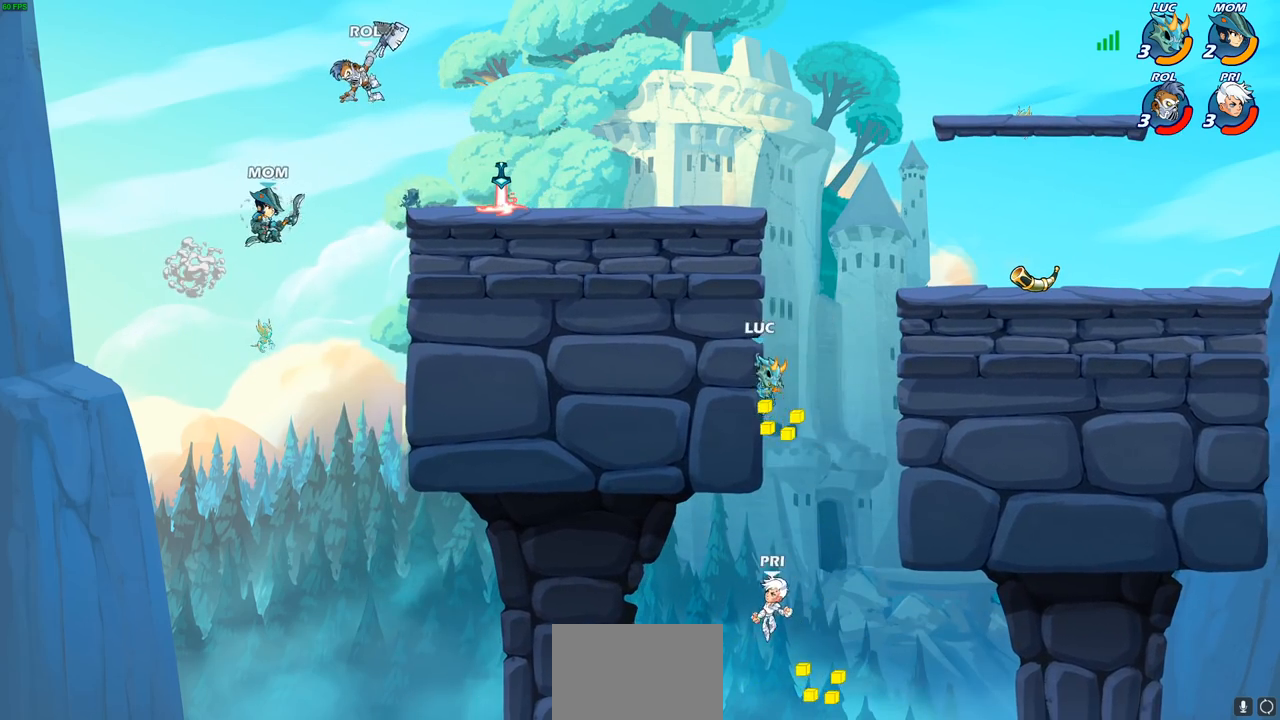
{"buttons": [], "left_stick": "down-left", "right_stick": "center", "events": [[17, "CROSS", "up"], [67, "left_stick", "up"], [133, "left_stick", "right"], [200, "left_stick", "down"], [367, "left_stick", "down-left"]]}
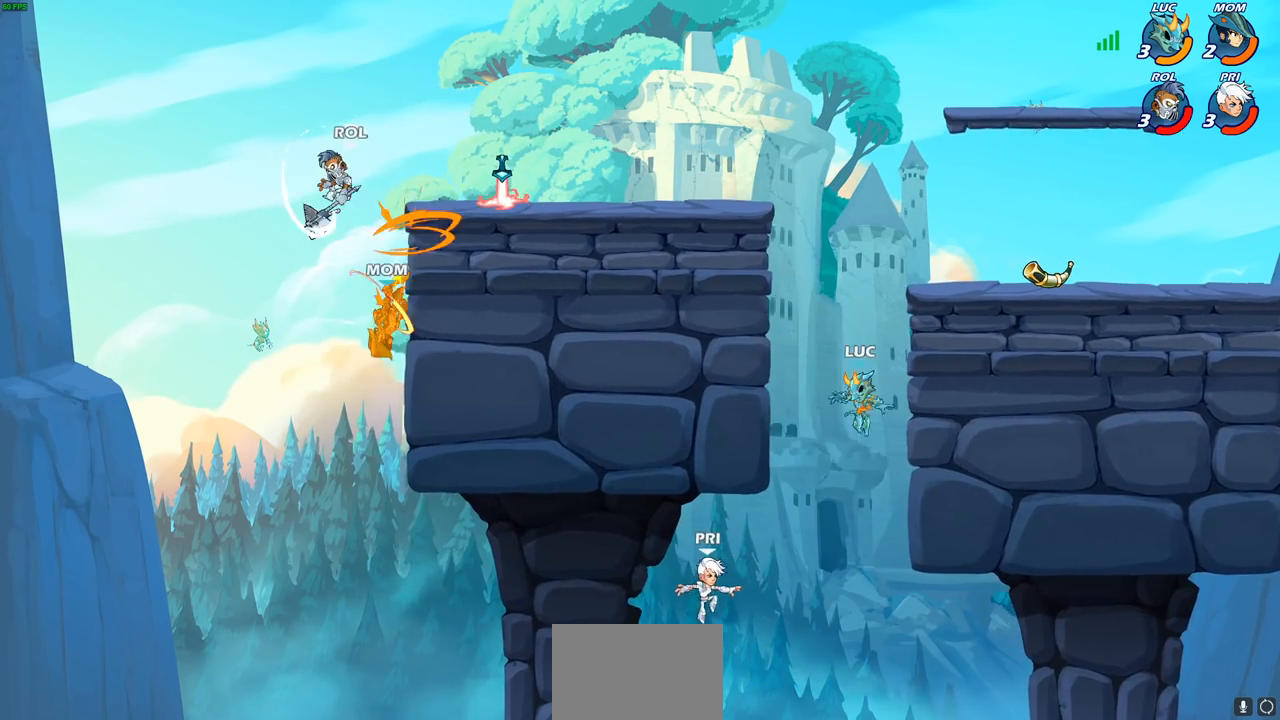
{"buttons": [], "left_stick": "center", "right_stick": "center", "events": [[117, "R2", "down"], [133, "CIRCLE", "down"], [200, "left_stick", "center"], [217, "CIRCLE", "up"], [217, "R2", "up"]]}
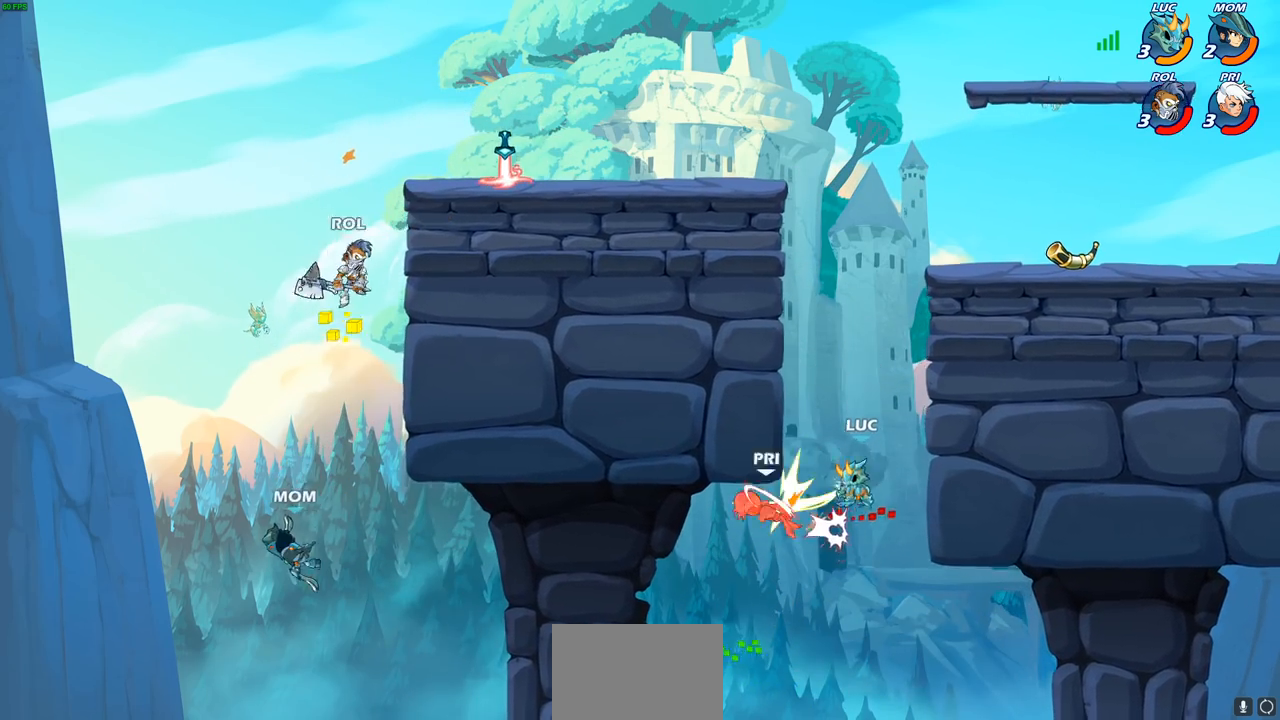
{"buttons": [], "left_stick": "left", "right_stick": "center", "events": [[467, "left_stick", "left"]]}